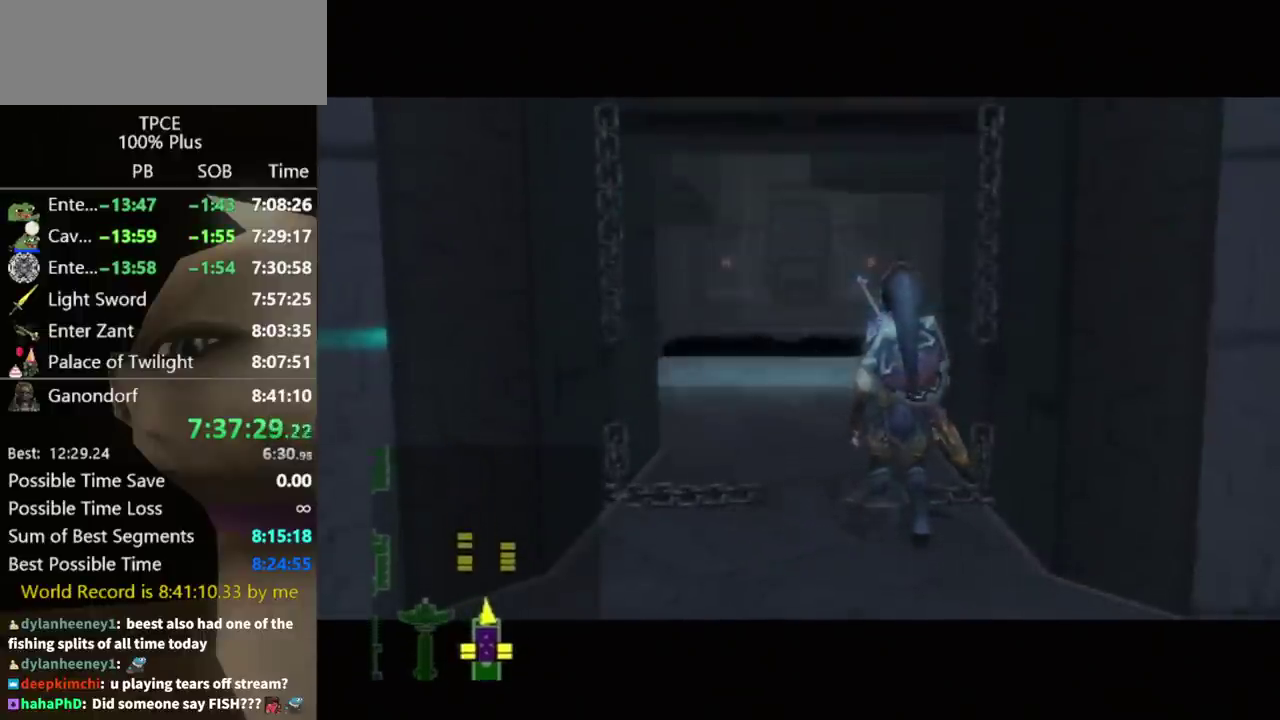
Gameplay with a controller (Nintendo layout); each line is a JSON object with the inputs held at the frame after it. Not read: L3 R3.
{"buttons": [], "left_stick": "center", "right_stick": "center"}
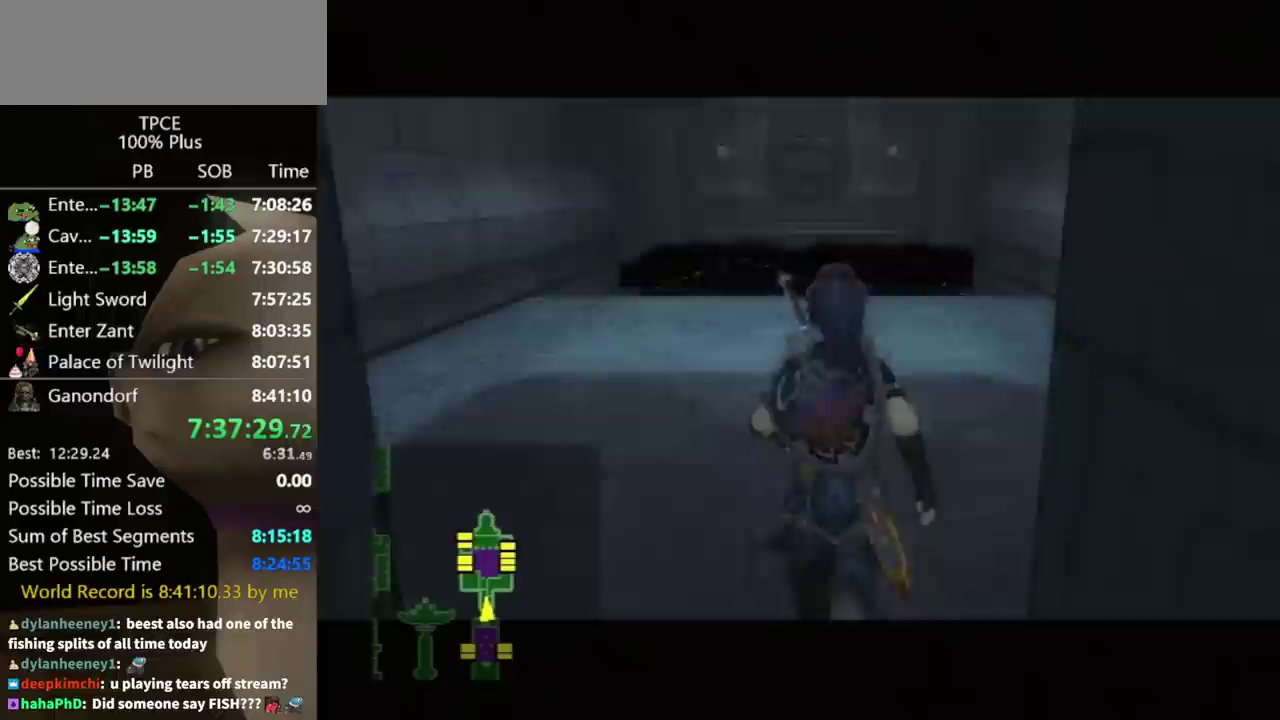
{"buttons": [], "left_stick": "up", "right_stick": "center"}
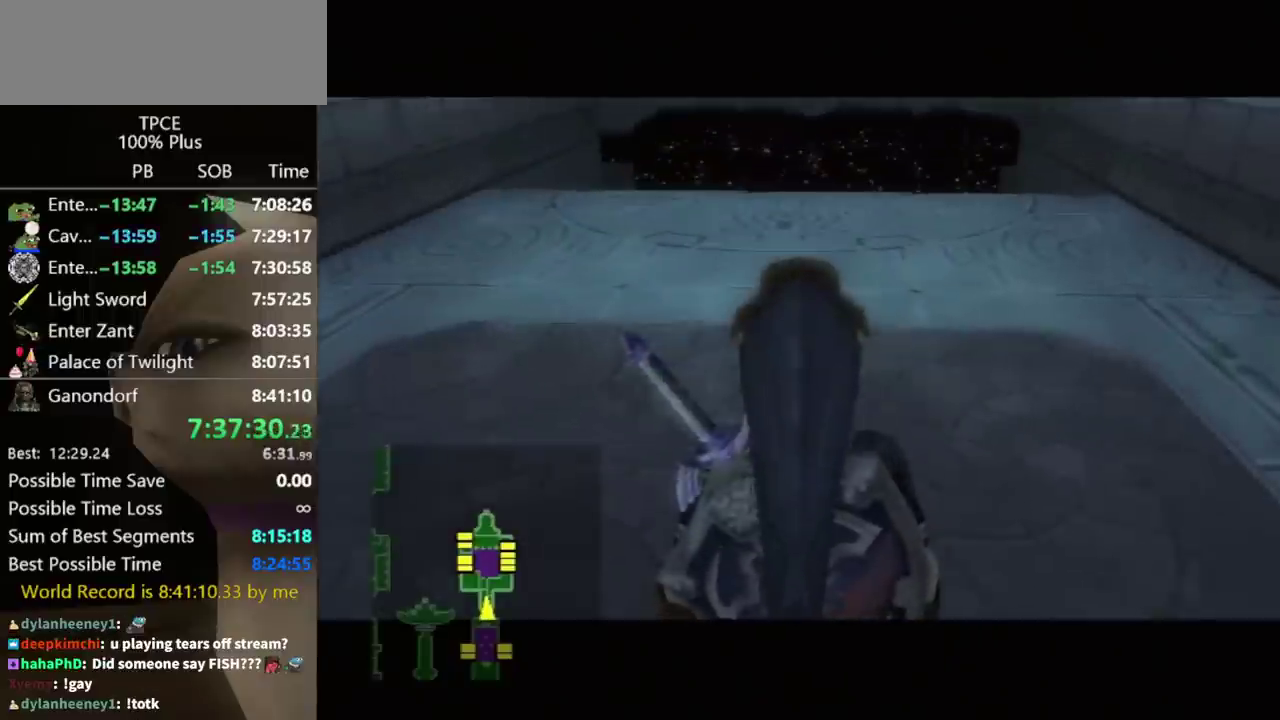
{"buttons": [], "left_stick": "up", "right_stick": "center"}
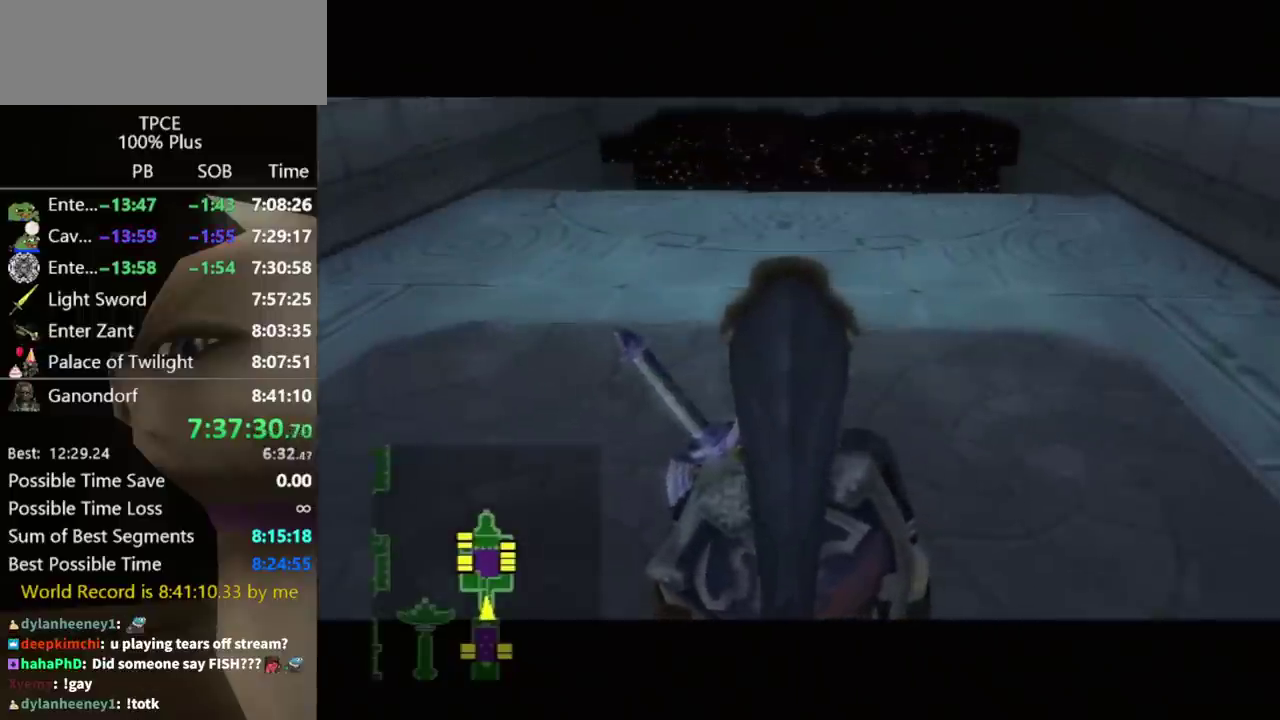
{"buttons": ["A"], "left_stick": "up", "right_stick": "center"}
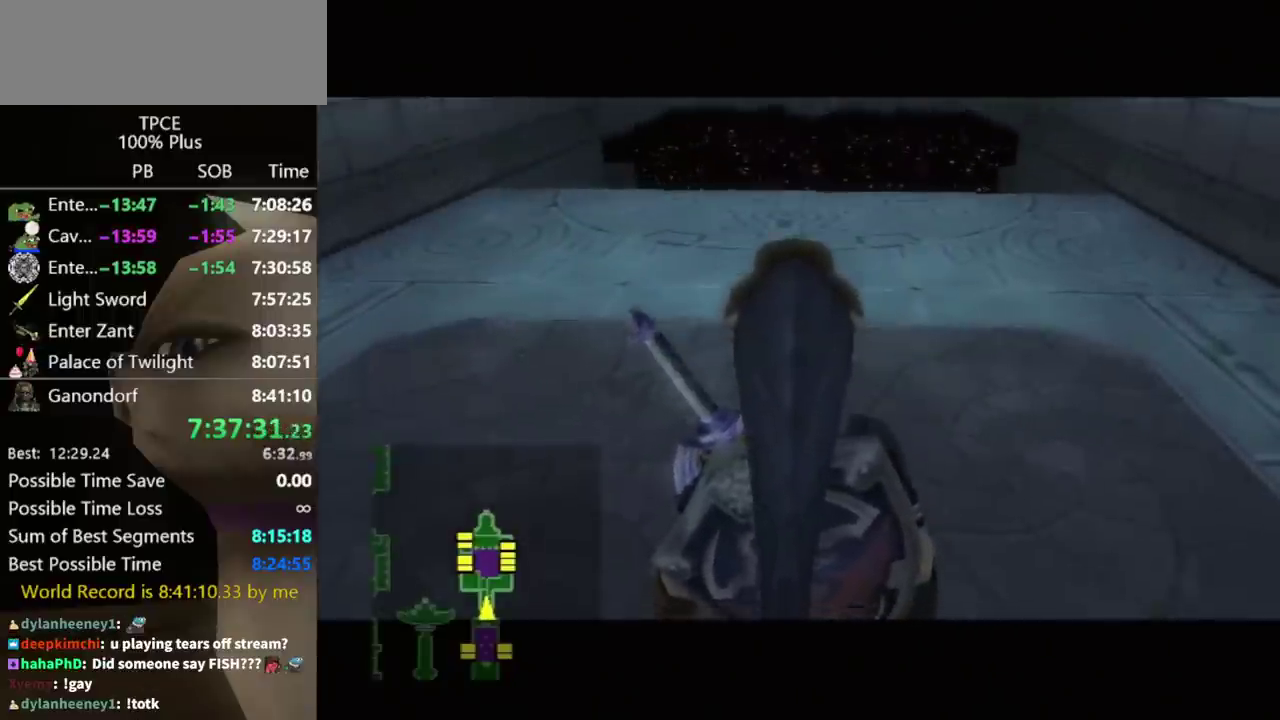
{"buttons": ["A"], "left_stick": "up", "right_stick": "center"}
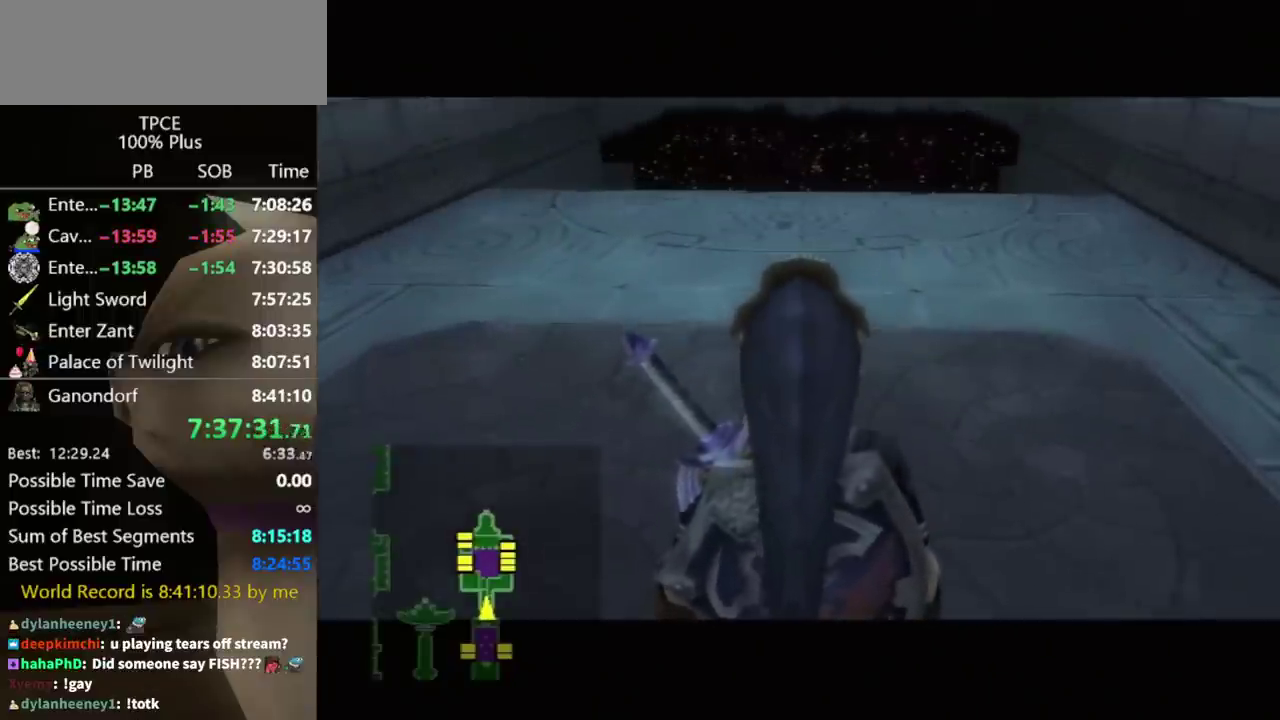
{"buttons": [], "left_stick": "up", "right_stick": "center"}
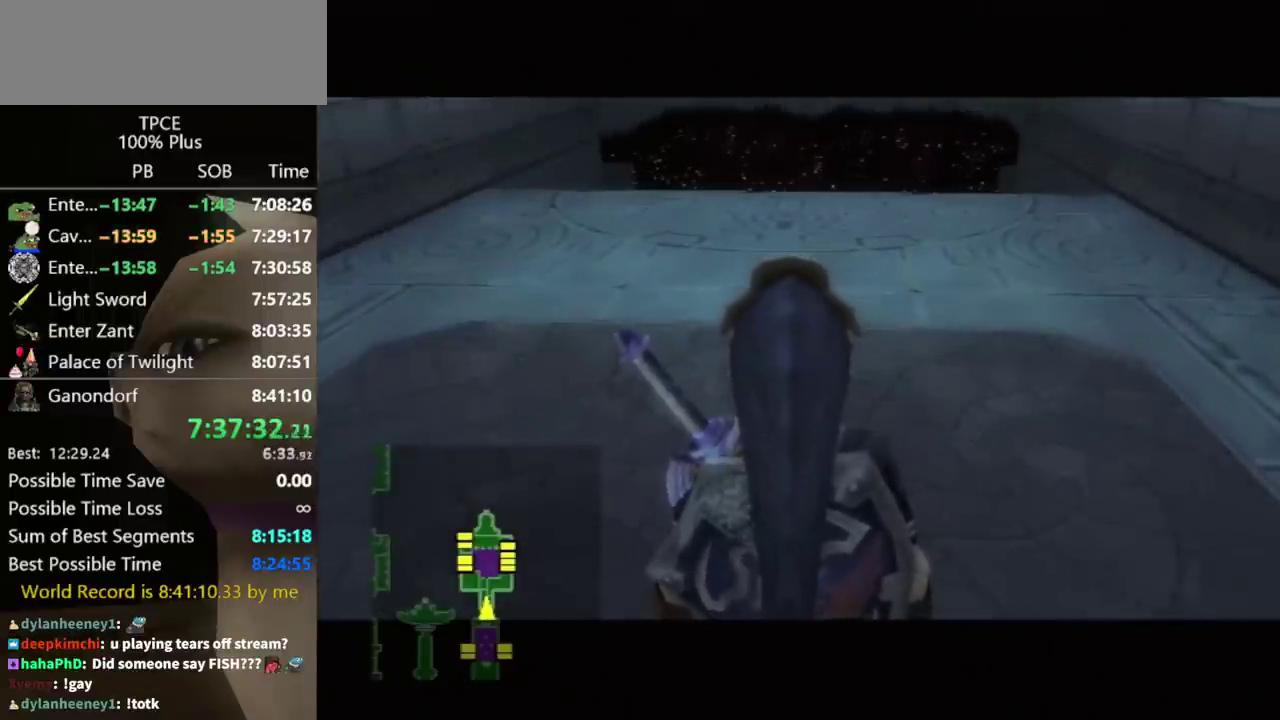
{"buttons": ["A"], "left_stick": "up", "right_stick": "center"}
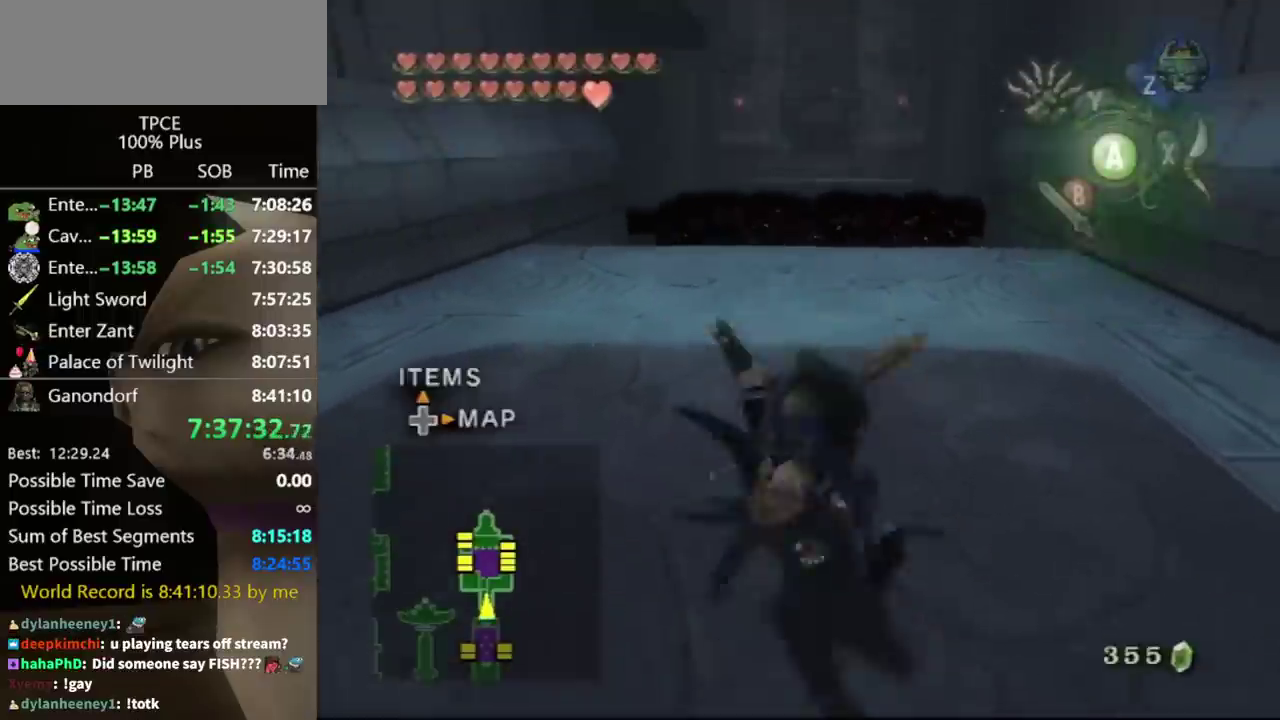
{"buttons": ["A"], "left_stick": "up", "right_stick": "center"}
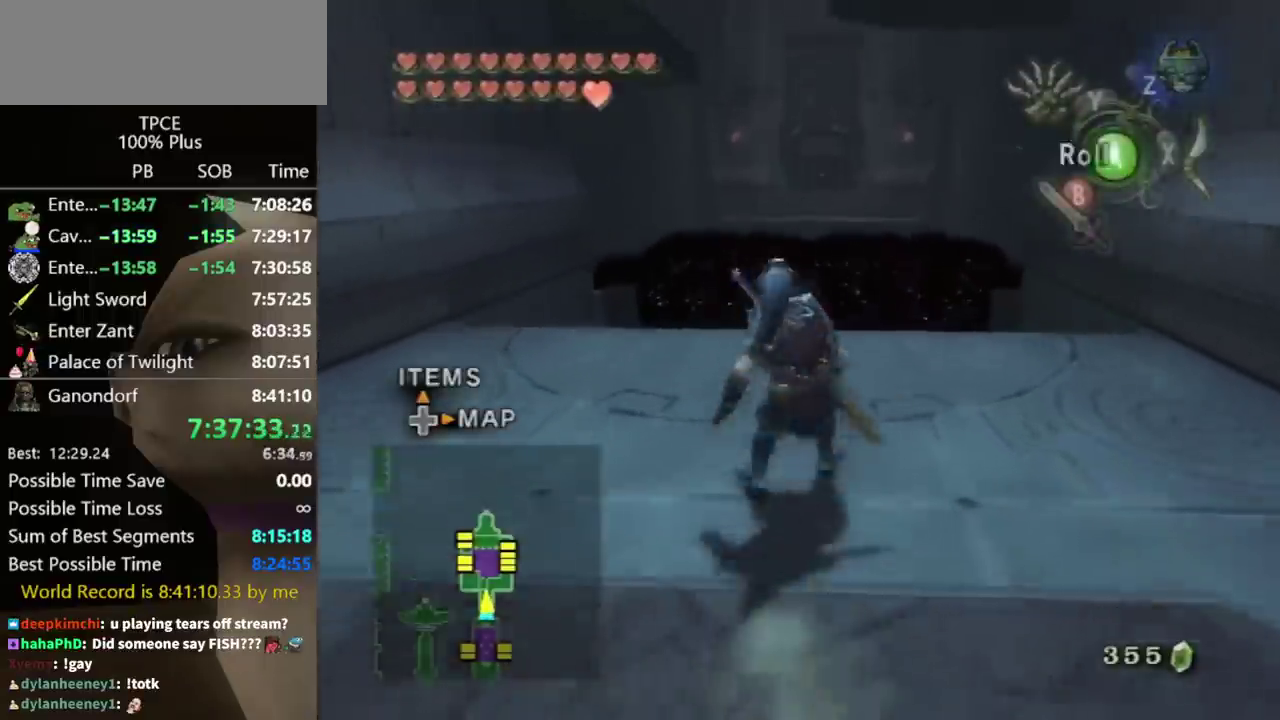
{"buttons": [], "left_stick": "up", "right_stick": "center"}
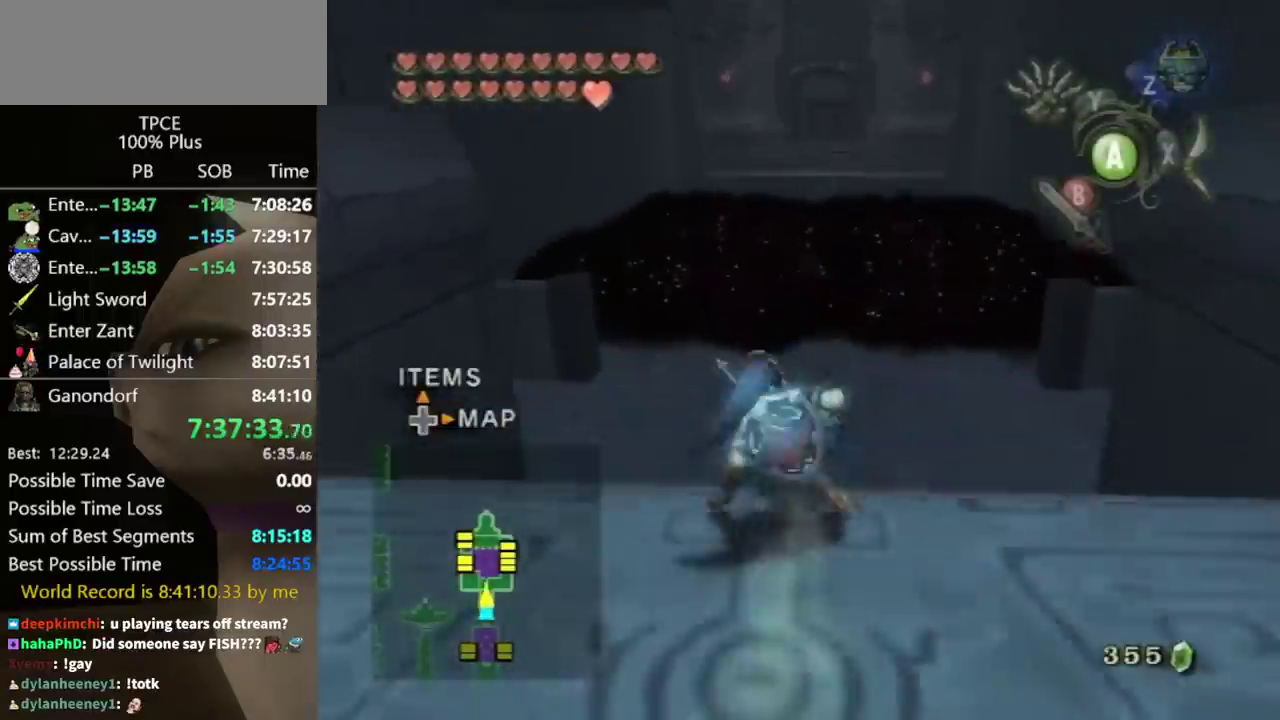
{"buttons": [], "left_stick": "up", "right_stick": "center"}
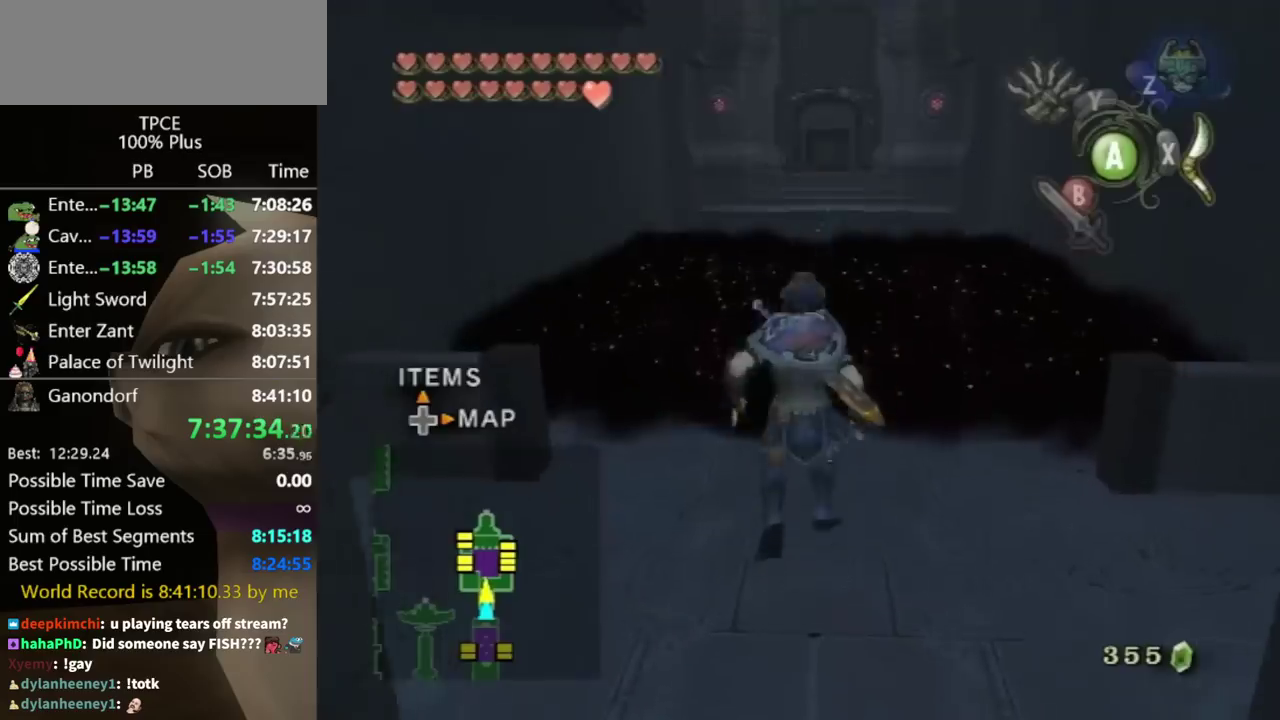
{"buttons": [], "left_stick": "up", "right_stick": "center"}
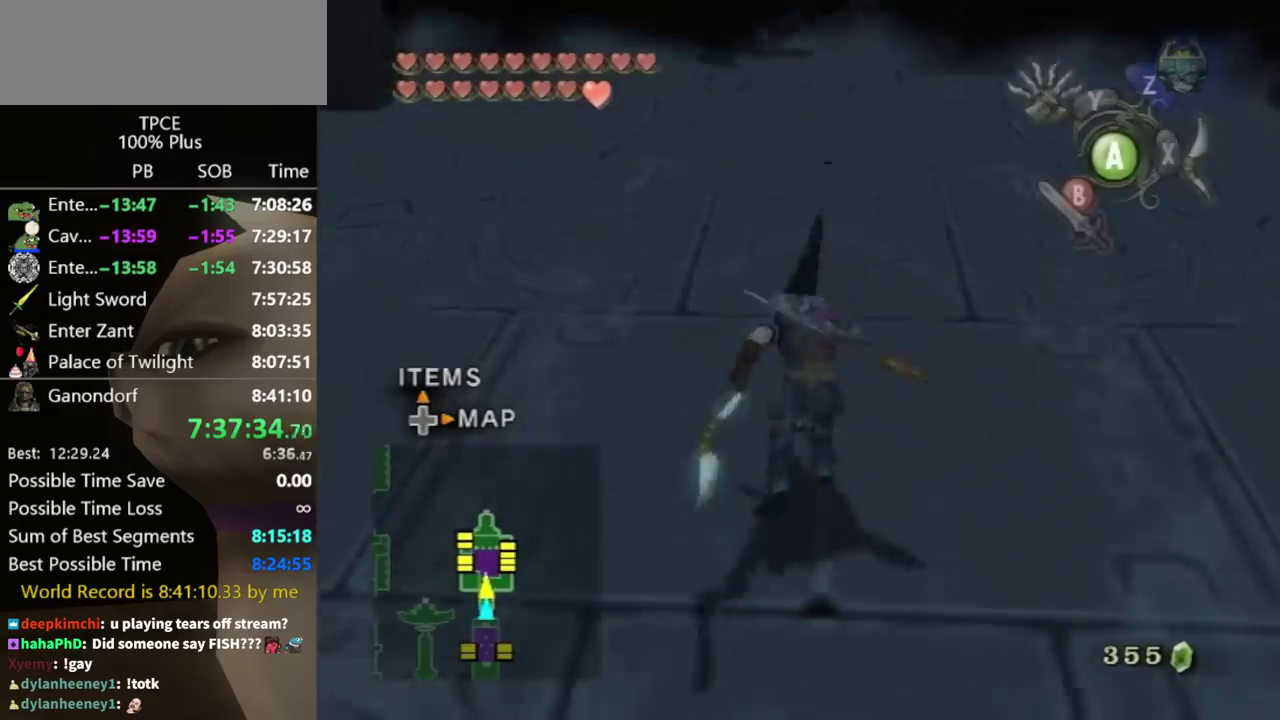
{"buttons": ["X"], "left_stick": "up", "right_stick": "center"}
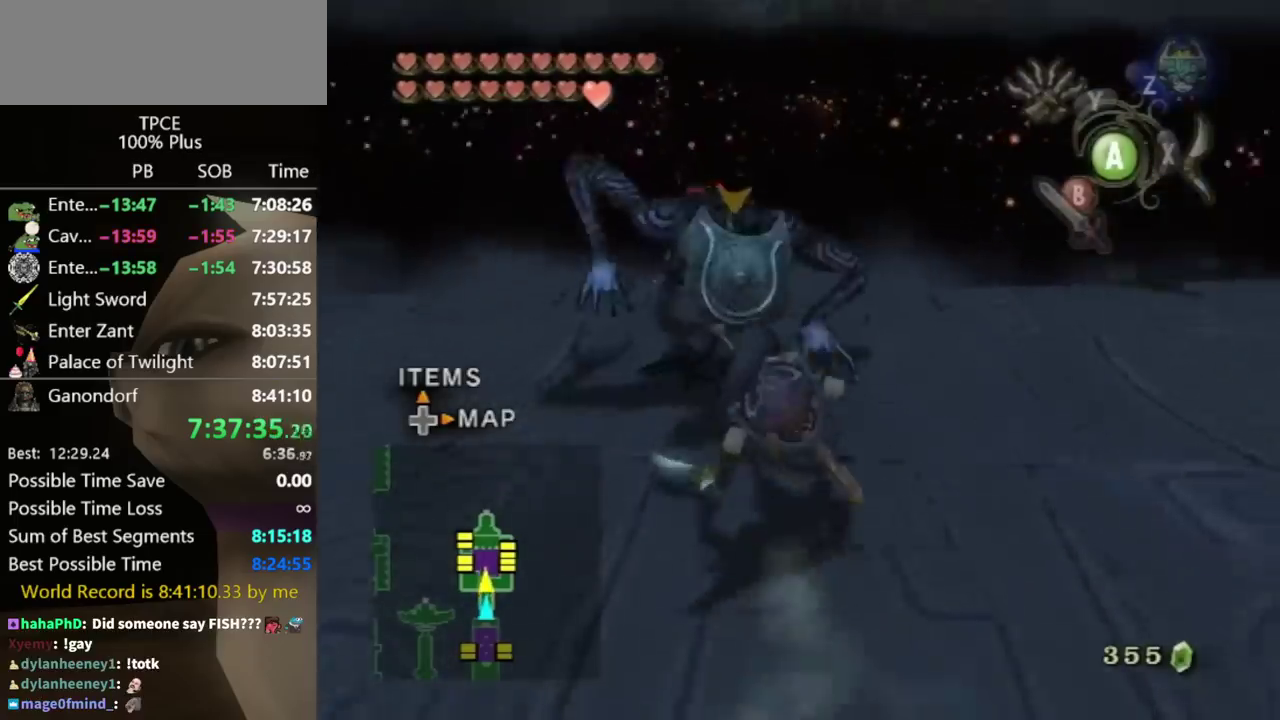
{"buttons": [], "left_stick": "up-left", "right_stick": "center"}
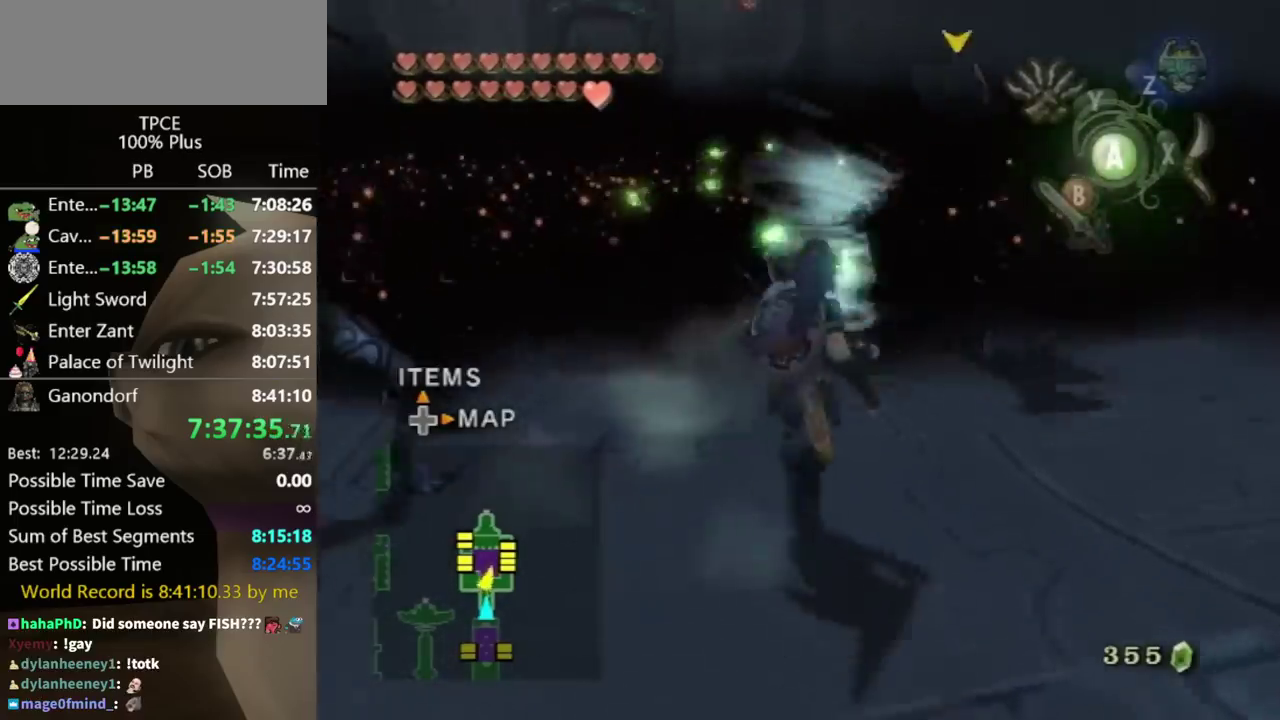
{"buttons": [], "left_stick": "up", "right_stick": "center"}
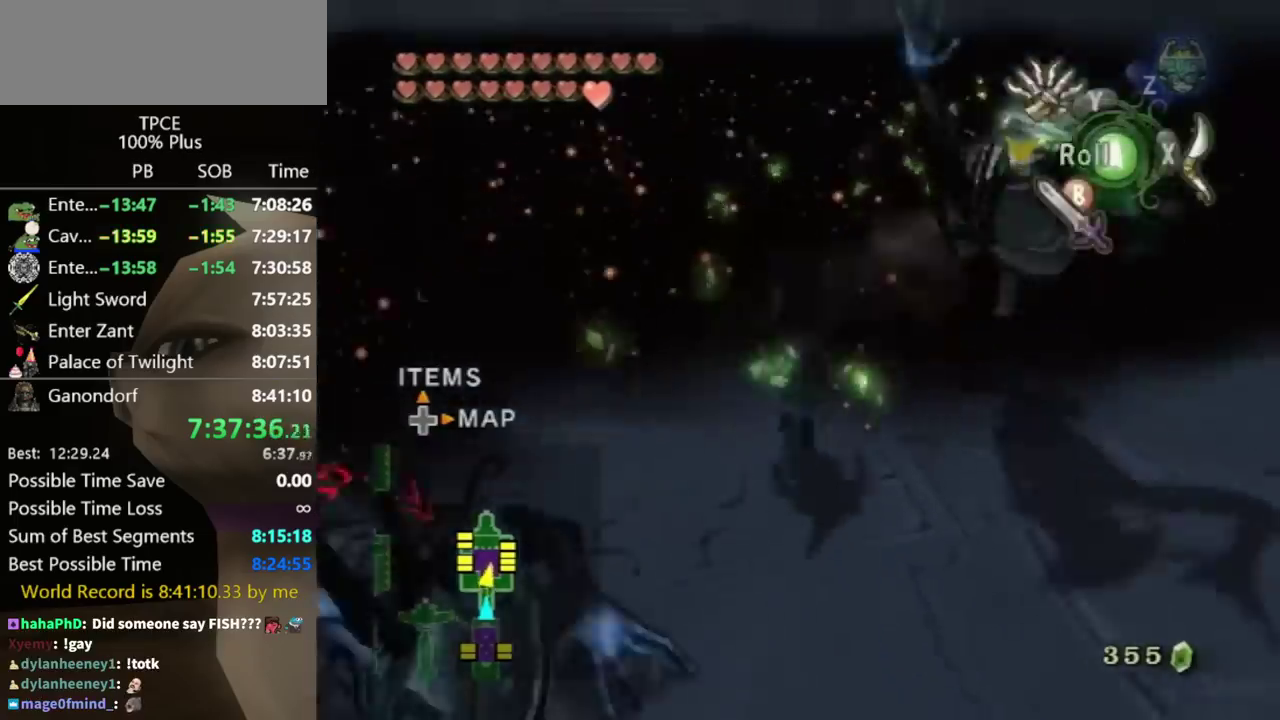
{"buttons": [], "left_stick": "up", "right_stick": "center"}
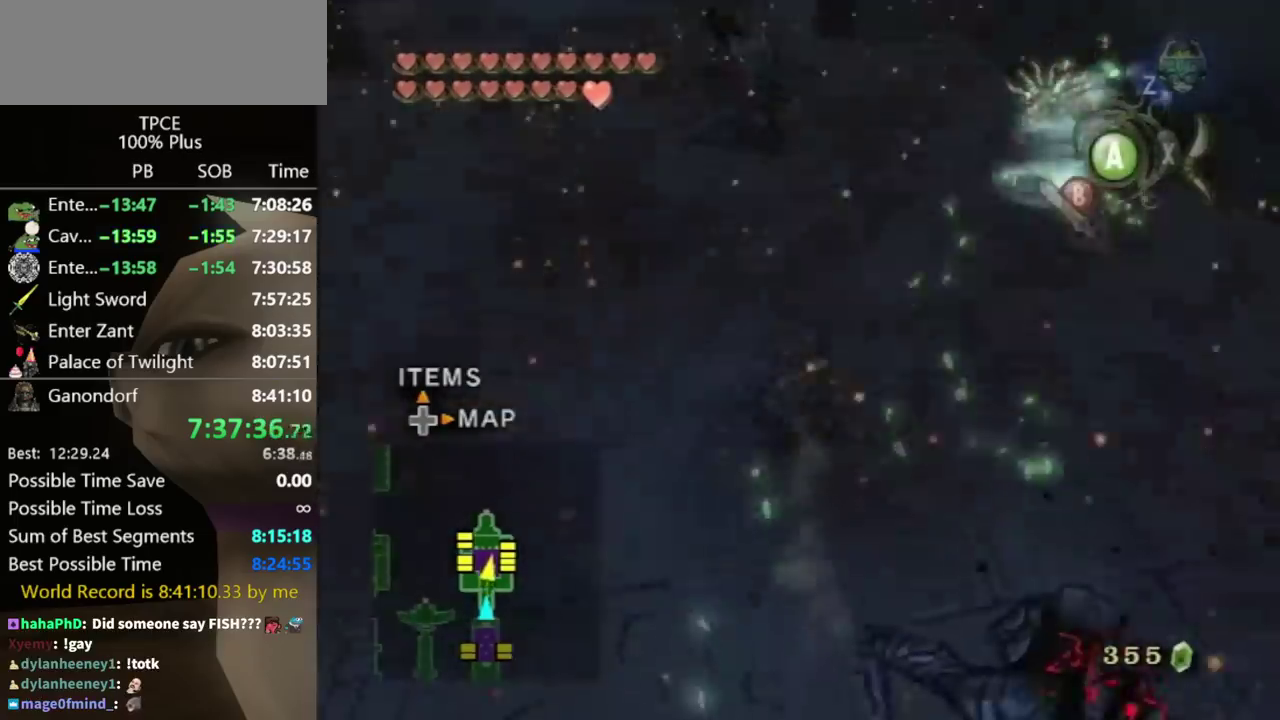
{"buttons": [], "left_stick": "up", "right_stick": "center"}
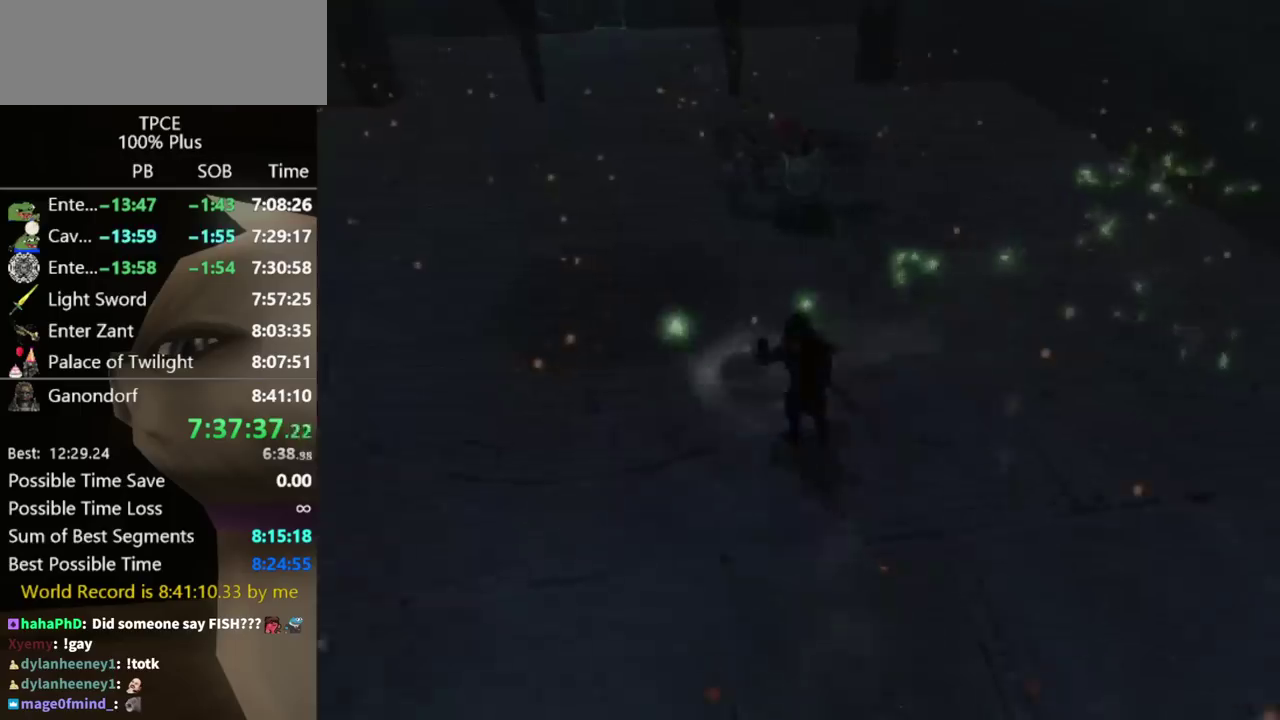
{"buttons": [], "left_stick": "up-left", "right_stick": "center"}
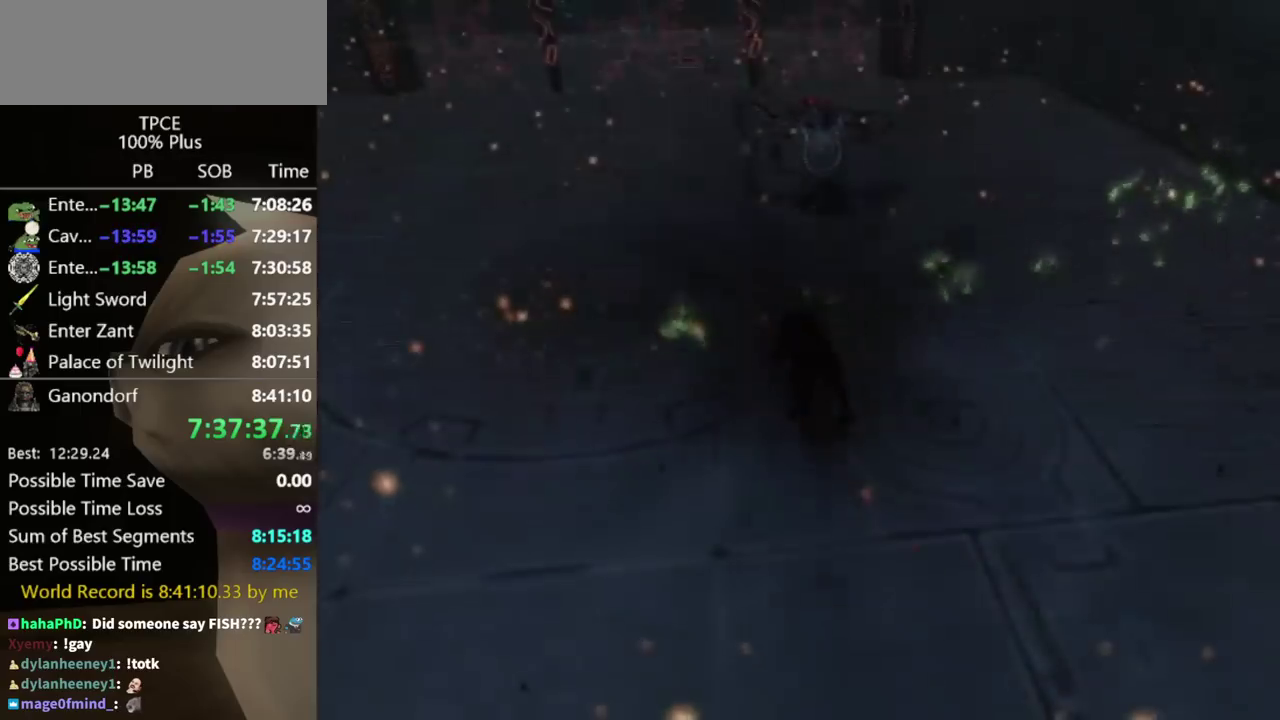
{"buttons": [], "left_stick": "up-left", "right_stick": "center"}
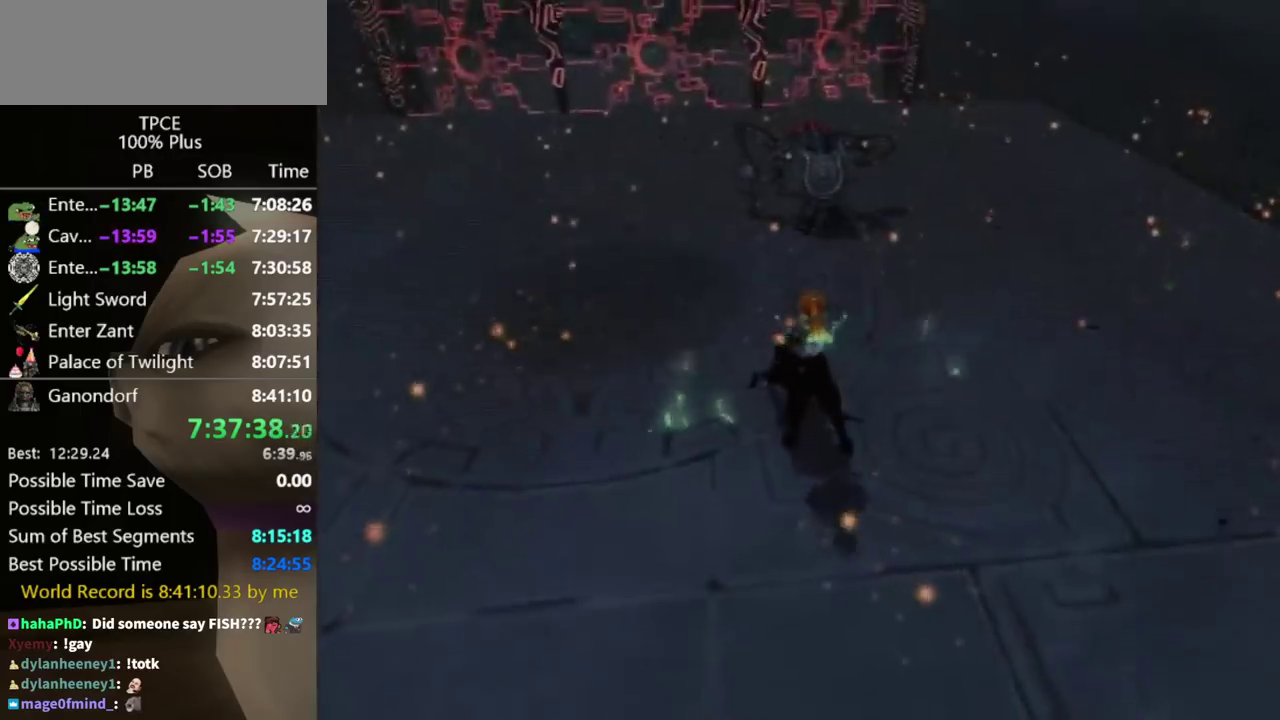
{"buttons": [], "left_stick": "up-left", "right_stick": "center"}
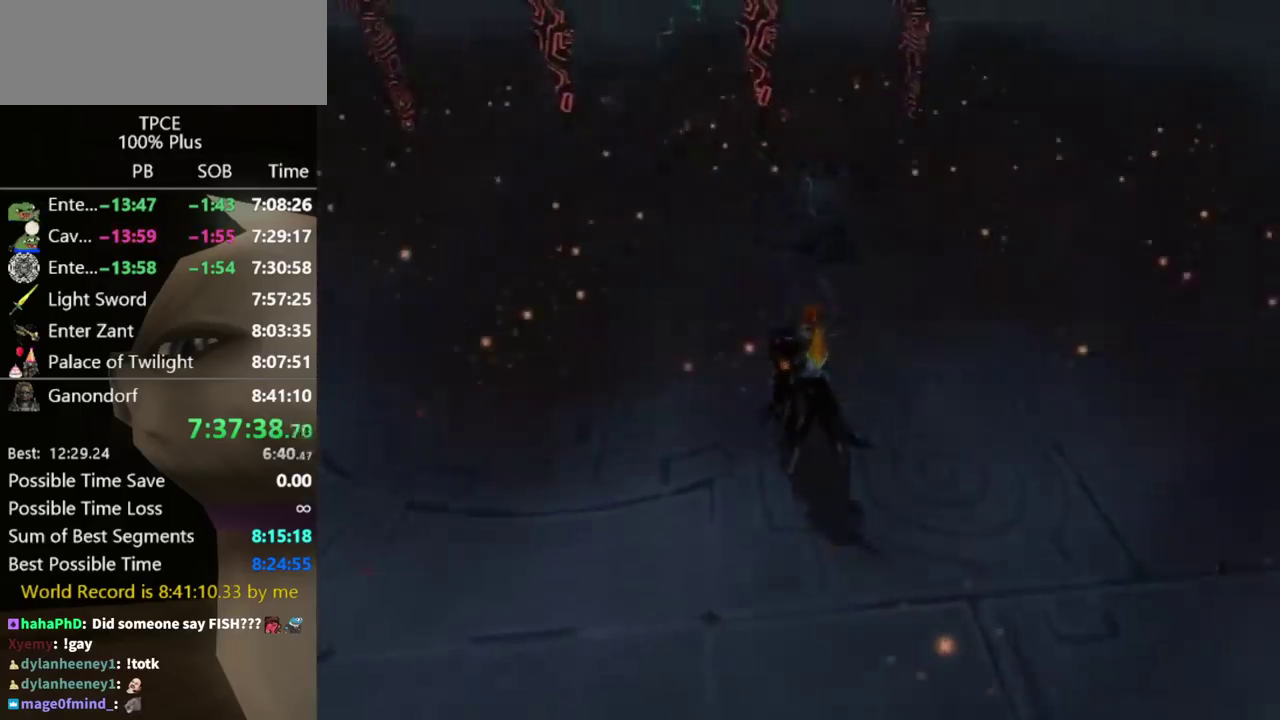
{"buttons": [], "left_stick": "up-left", "right_stick": "center"}
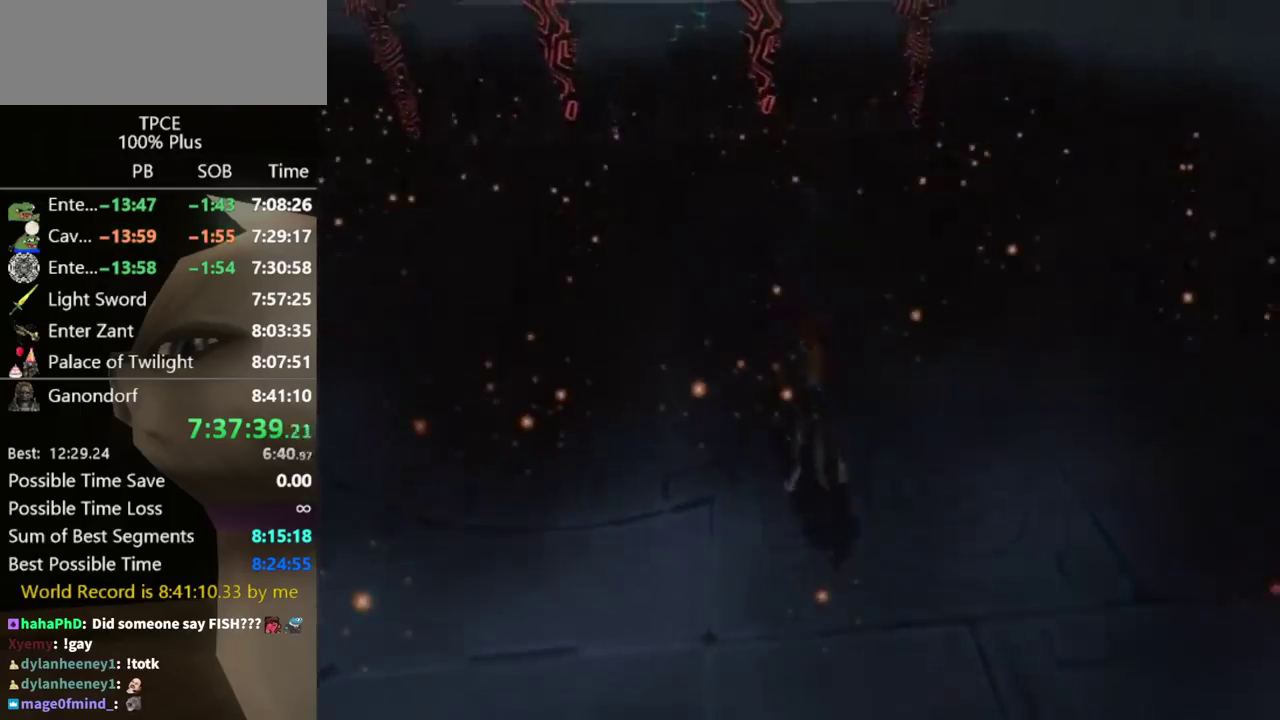
{"buttons": ["B"], "left_stick": "up-left", "right_stick": "center"}
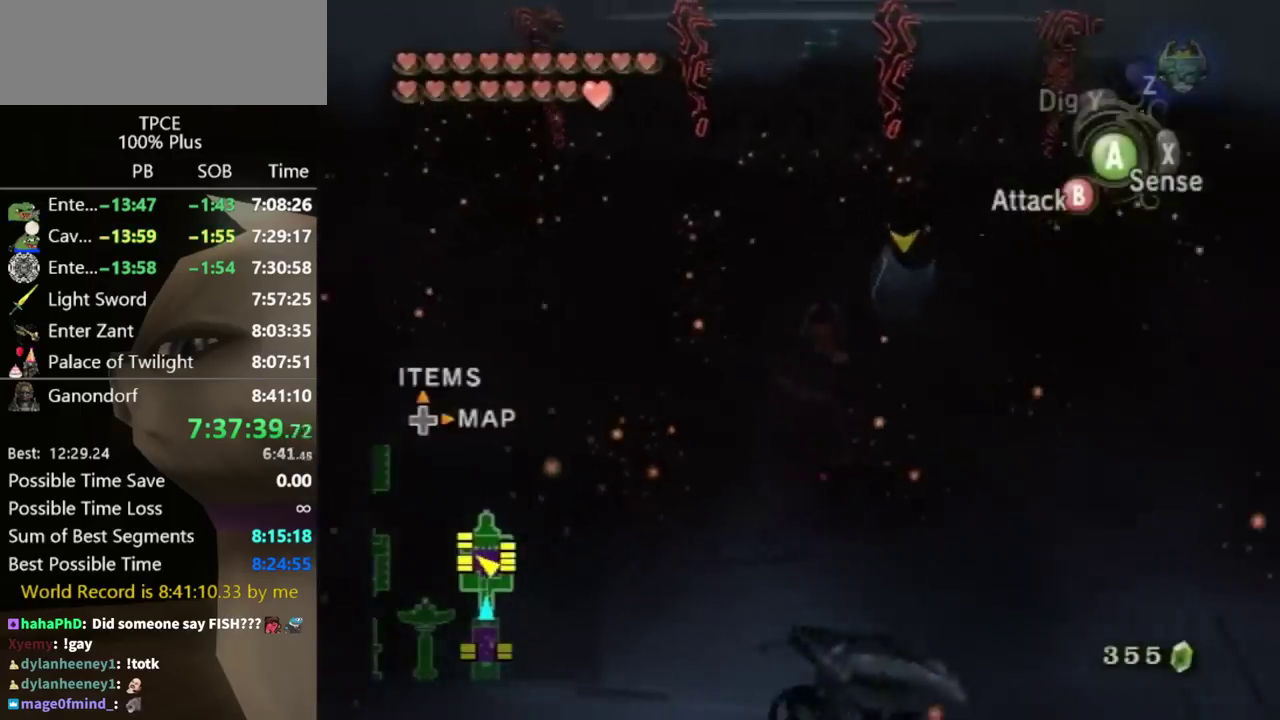
{"buttons": ["B"], "left_stick": "left", "right_stick": "center"}
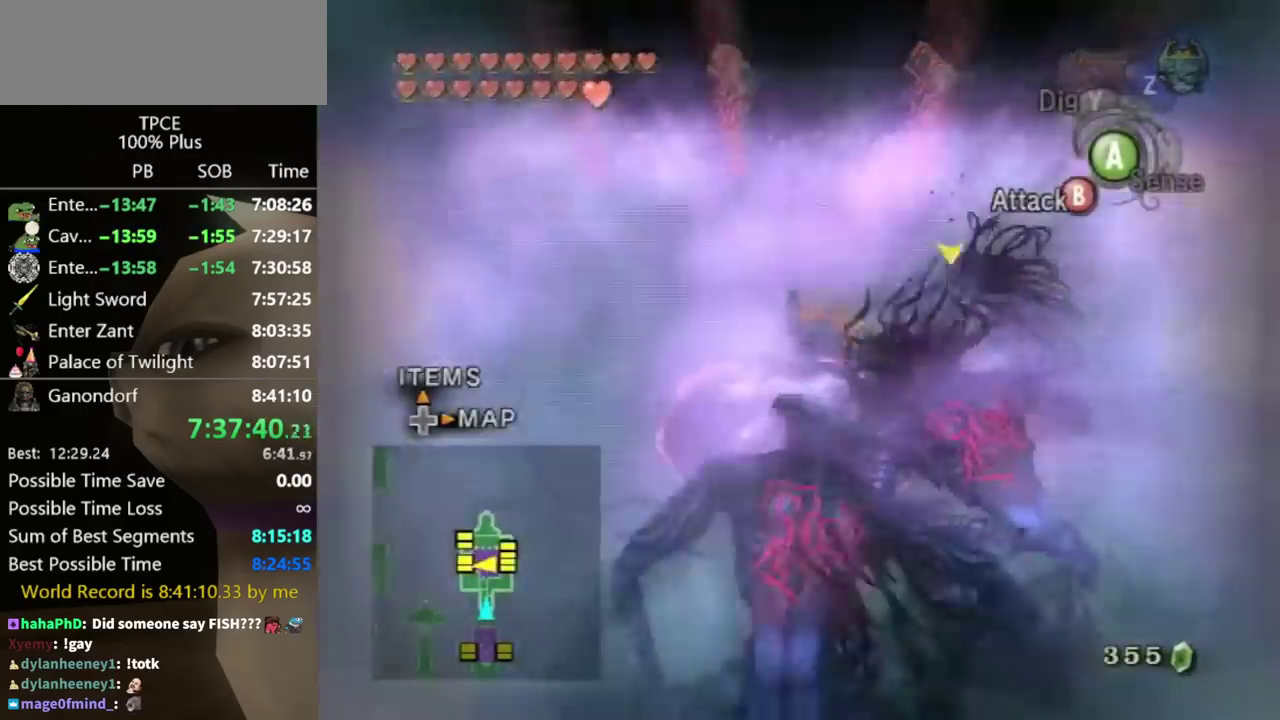
{"buttons": [], "left_stick": "center", "right_stick": "center"}
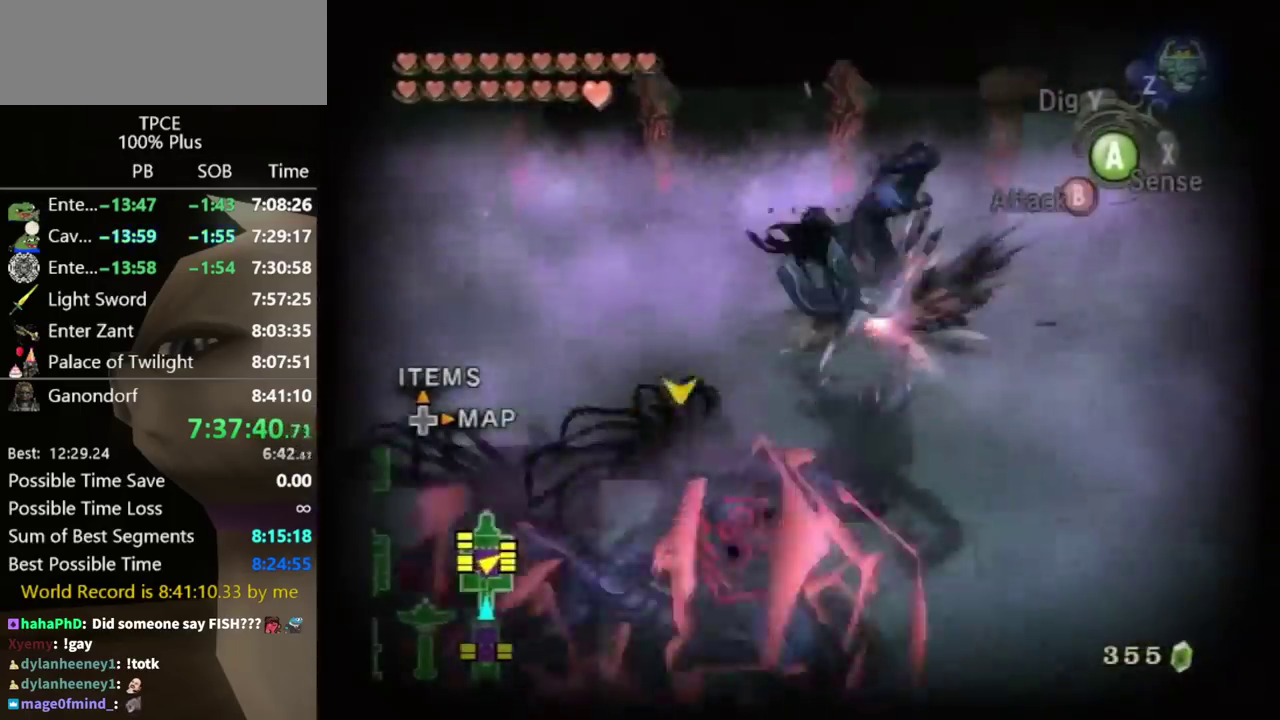
{"buttons": [], "left_stick": "center", "right_stick": "center"}
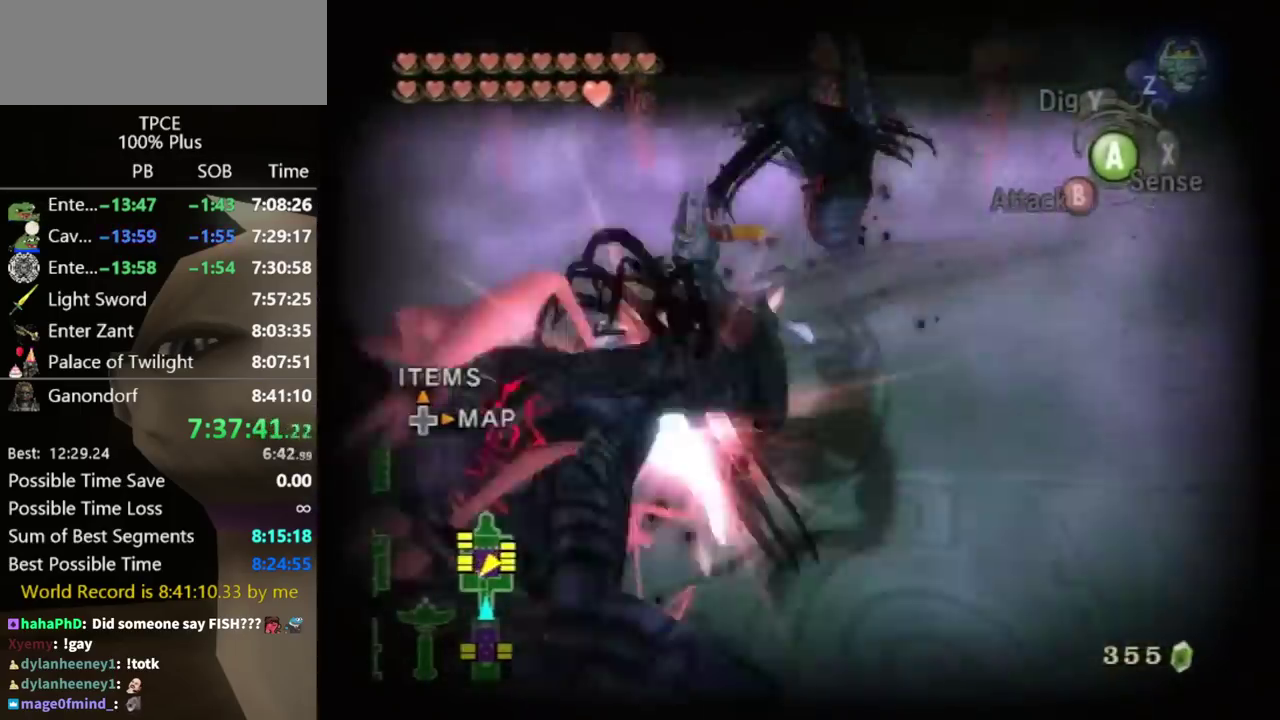
{"buttons": [], "left_stick": "center", "right_stick": "center"}
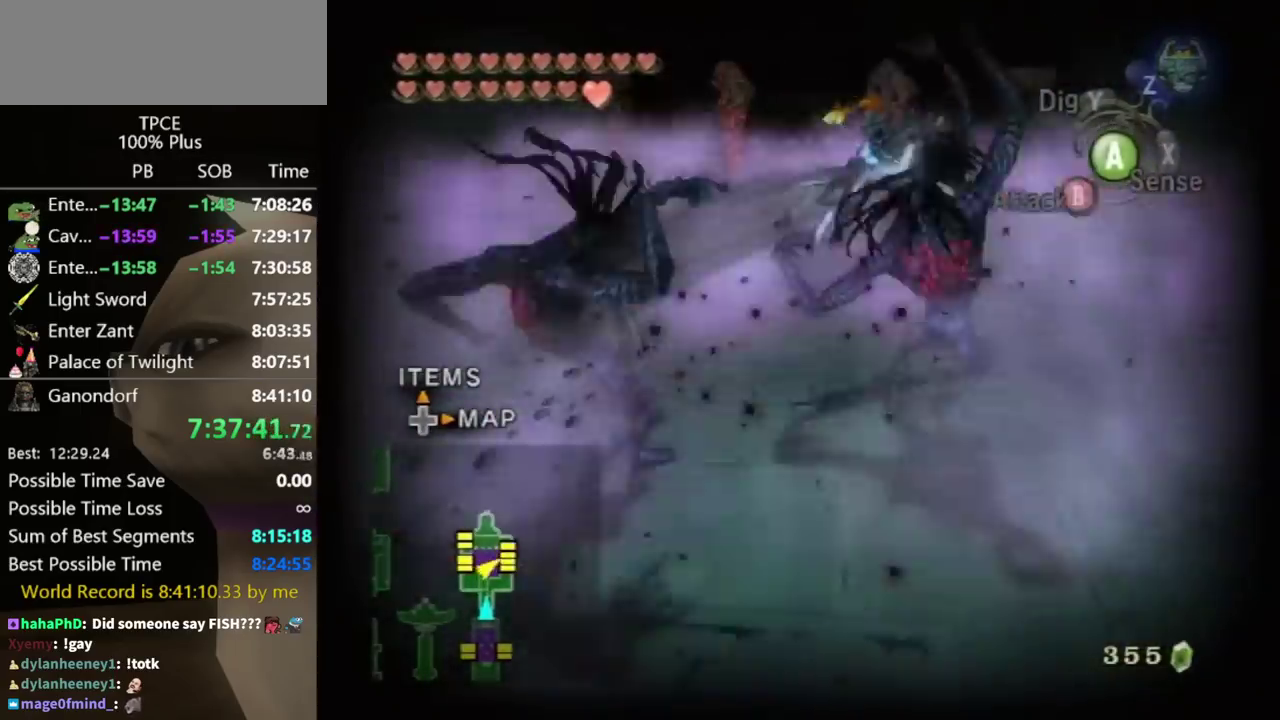
{"buttons": [], "left_stick": "left", "right_stick": "right"}
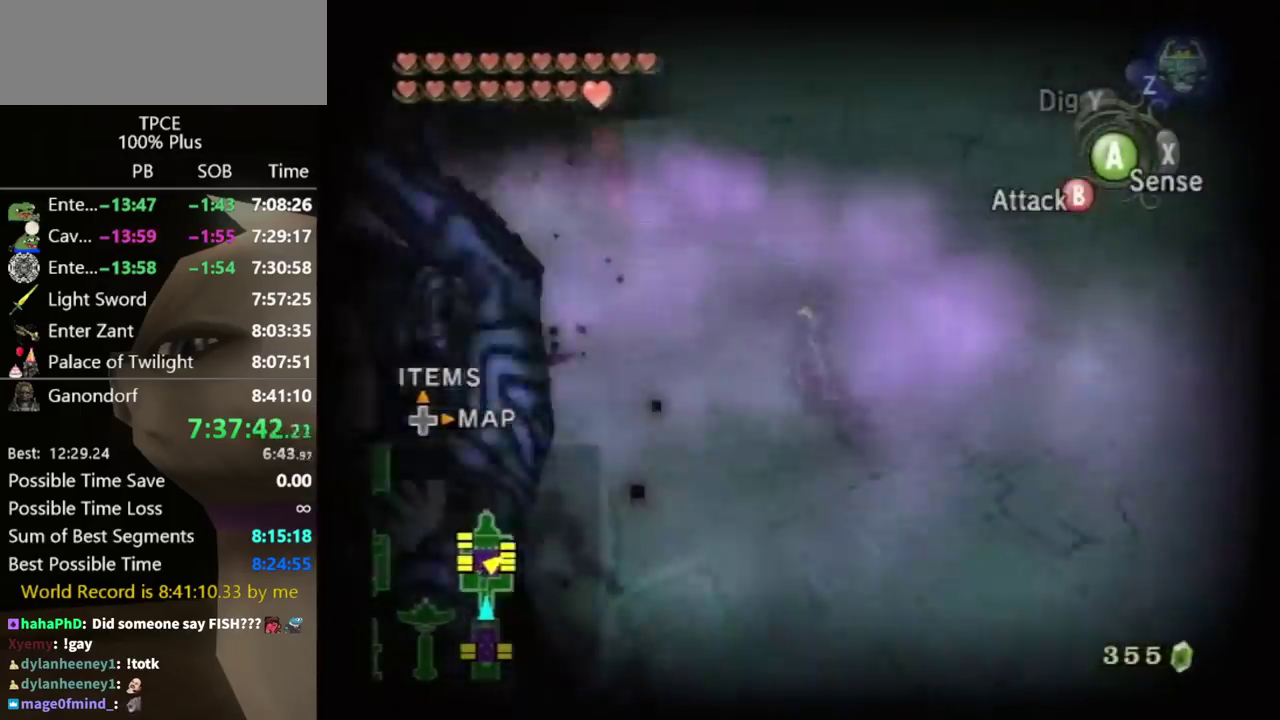
{"buttons": [], "left_stick": "left", "right_stick": "center"}
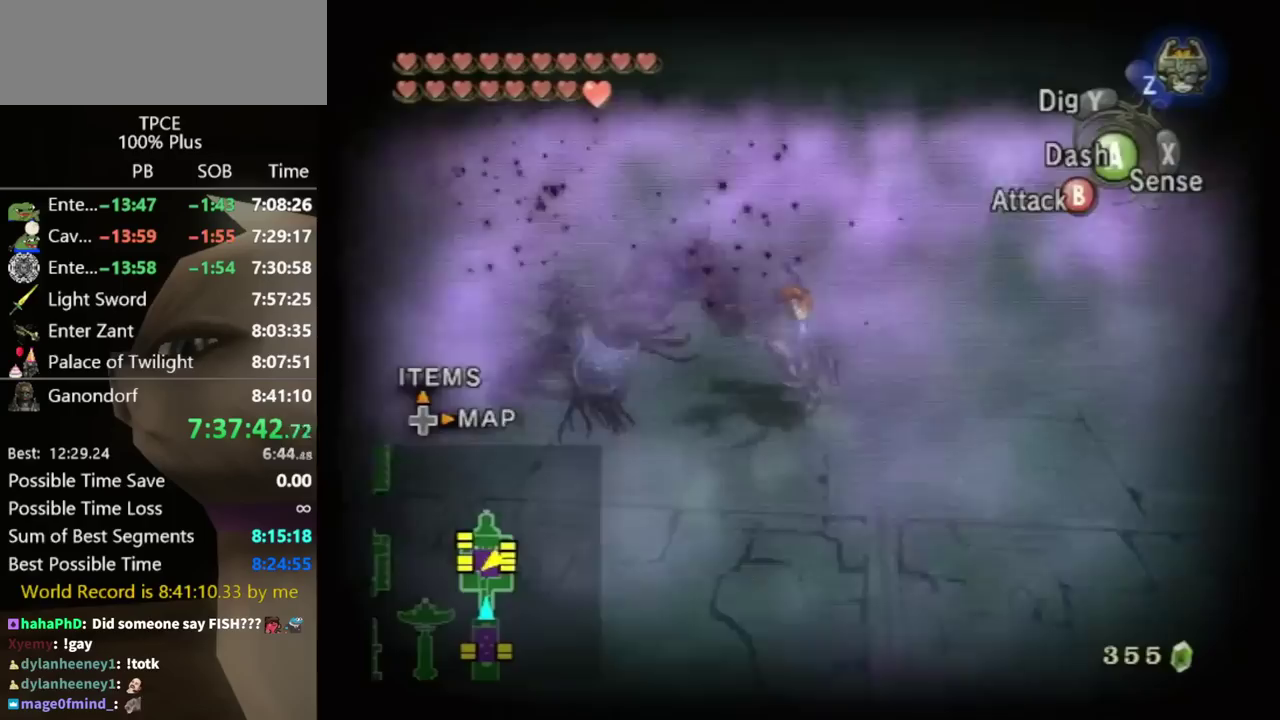
{"buttons": [], "left_stick": "up-right", "right_stick": "left"}
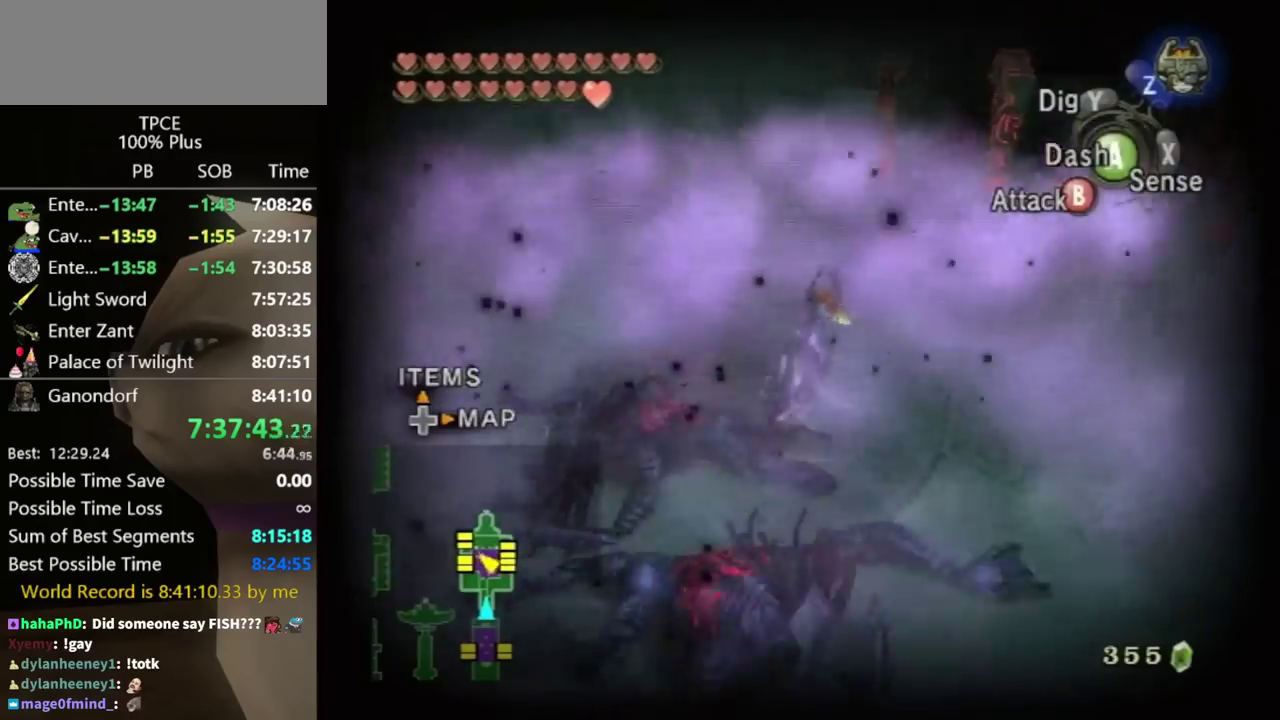
{"buttons": [], "left_stick": "up", "right_stick": "center"}
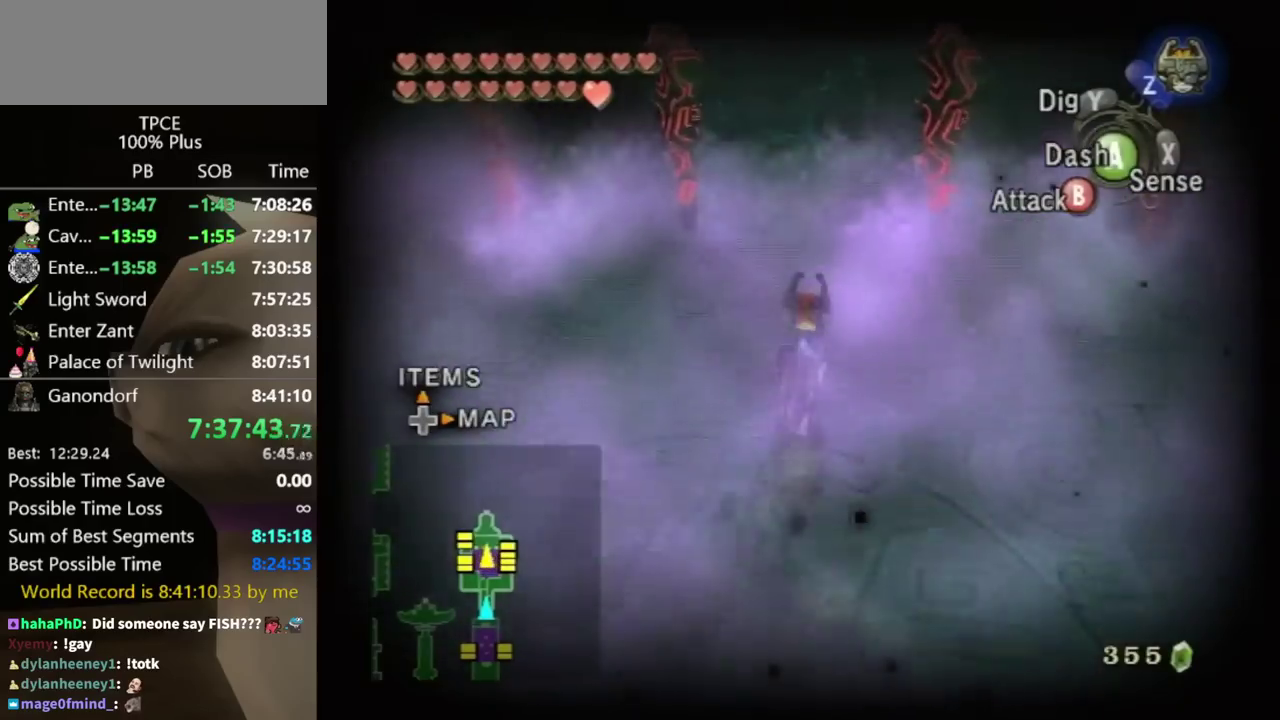
{"buttons": [], "left_stick": "up-right", "right_stick": "center"}
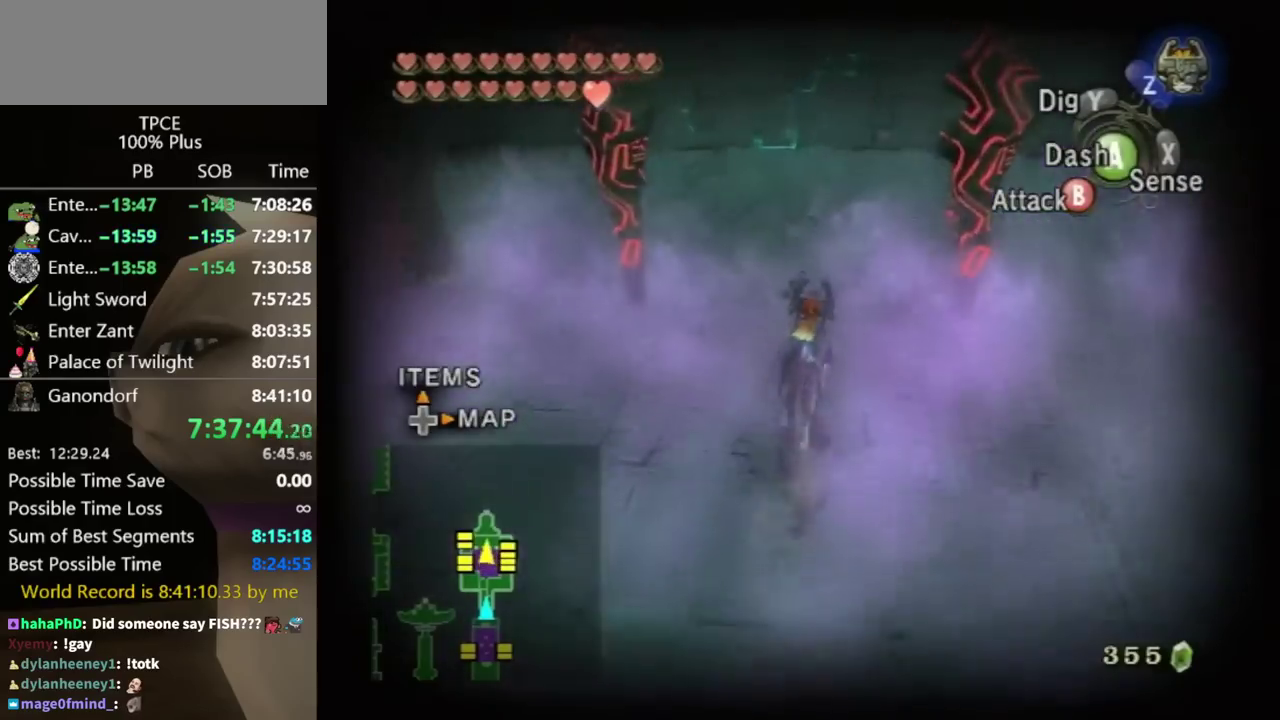
{"buttons": [], "left_stick": "center", "right_stick": "center"}